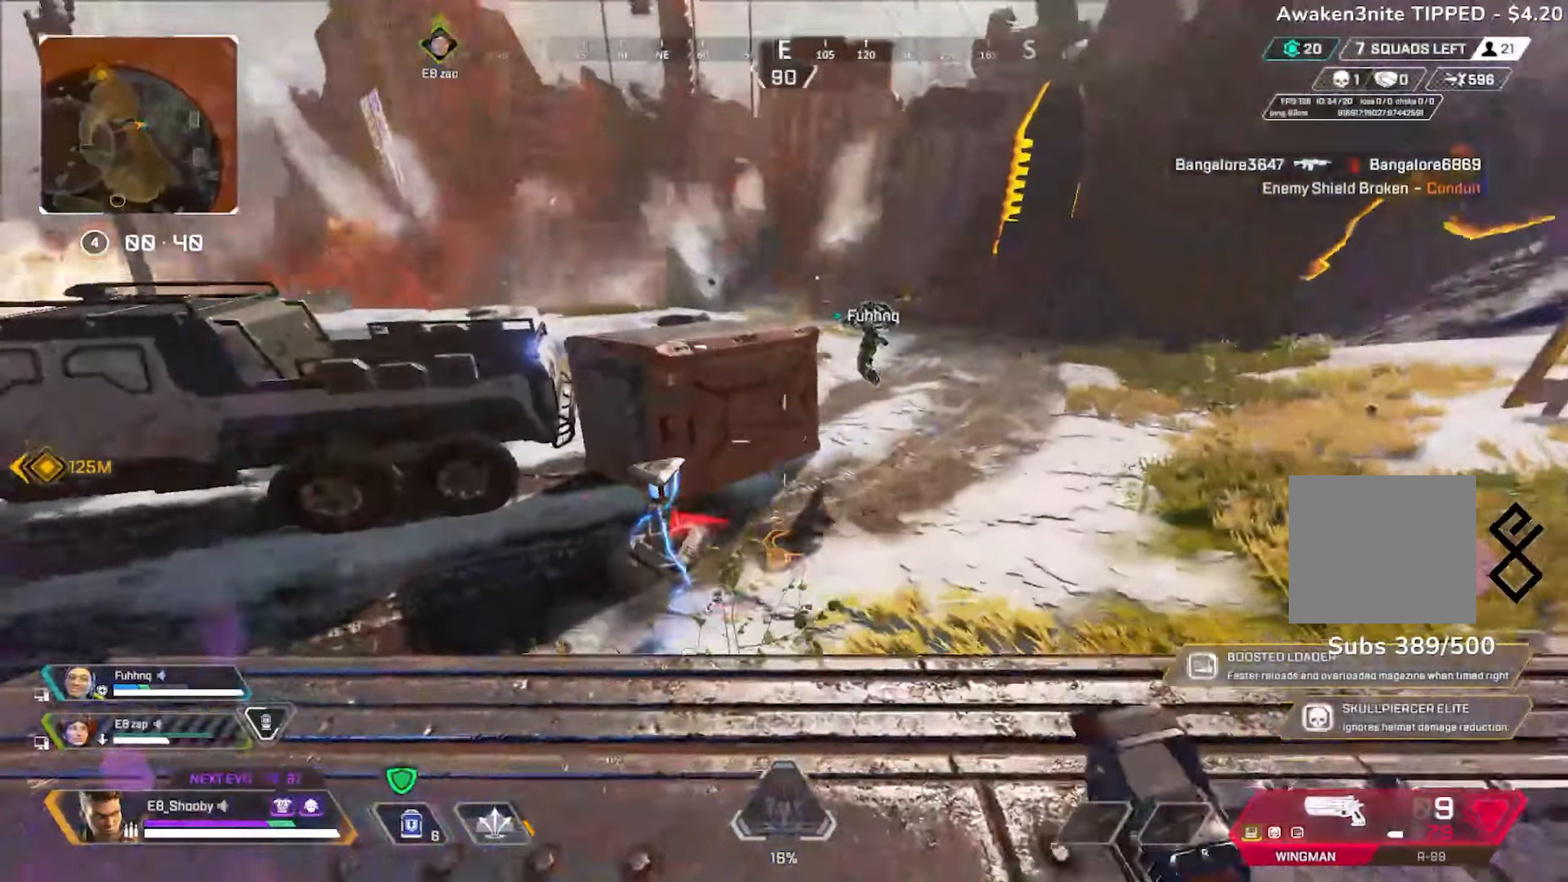
Gameplay with a controller (PlayStation layout); each line is a JSON object with the inputs held at the frame after it. "events" lists button and stick changes between this image and that frame as [ms after this image, input, new state], when the widget could be followed in between.
{"buttons": ["L2", "R2"], "left_stick": "center", "right_stick": "right", "events": [[16, "left_stick", "right"], [100, "L2", "down"], [133, "left_stick", "down-left"], [167, "R2", "down"], [200, "right_stick", "down-right"], [283, "R2", "up"], [283, "right_stick", "right"], [350, "R2", "down"], [434, "R2", "up"], [434, "left_stick", "center"], [500, "R2", "down"]]}
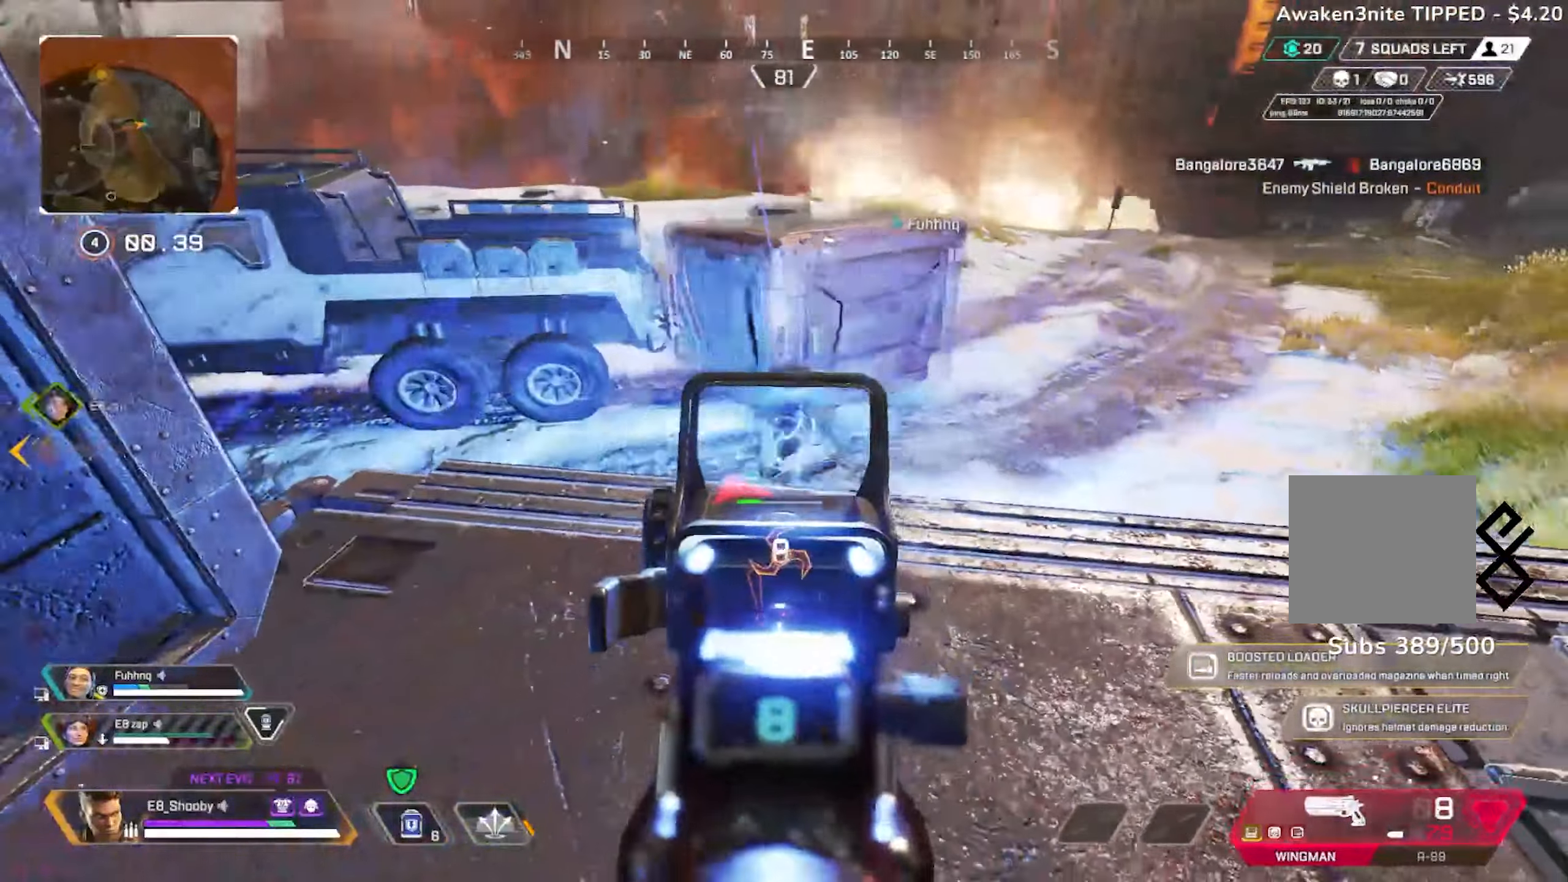
{"buttons": ["L2"], "left_stick": "center", "right_stick": "down", "events": [[34, "right_stick", "center"], [67, "R2", "up"], [134, "R2", "down"], [267, "right_stick", "down"], [351, "R2", "up"], [401, "R2", "down"], [401, "right_stick", "center"], [451, "right_stick", "down"], [484, "R2", "up"]]}
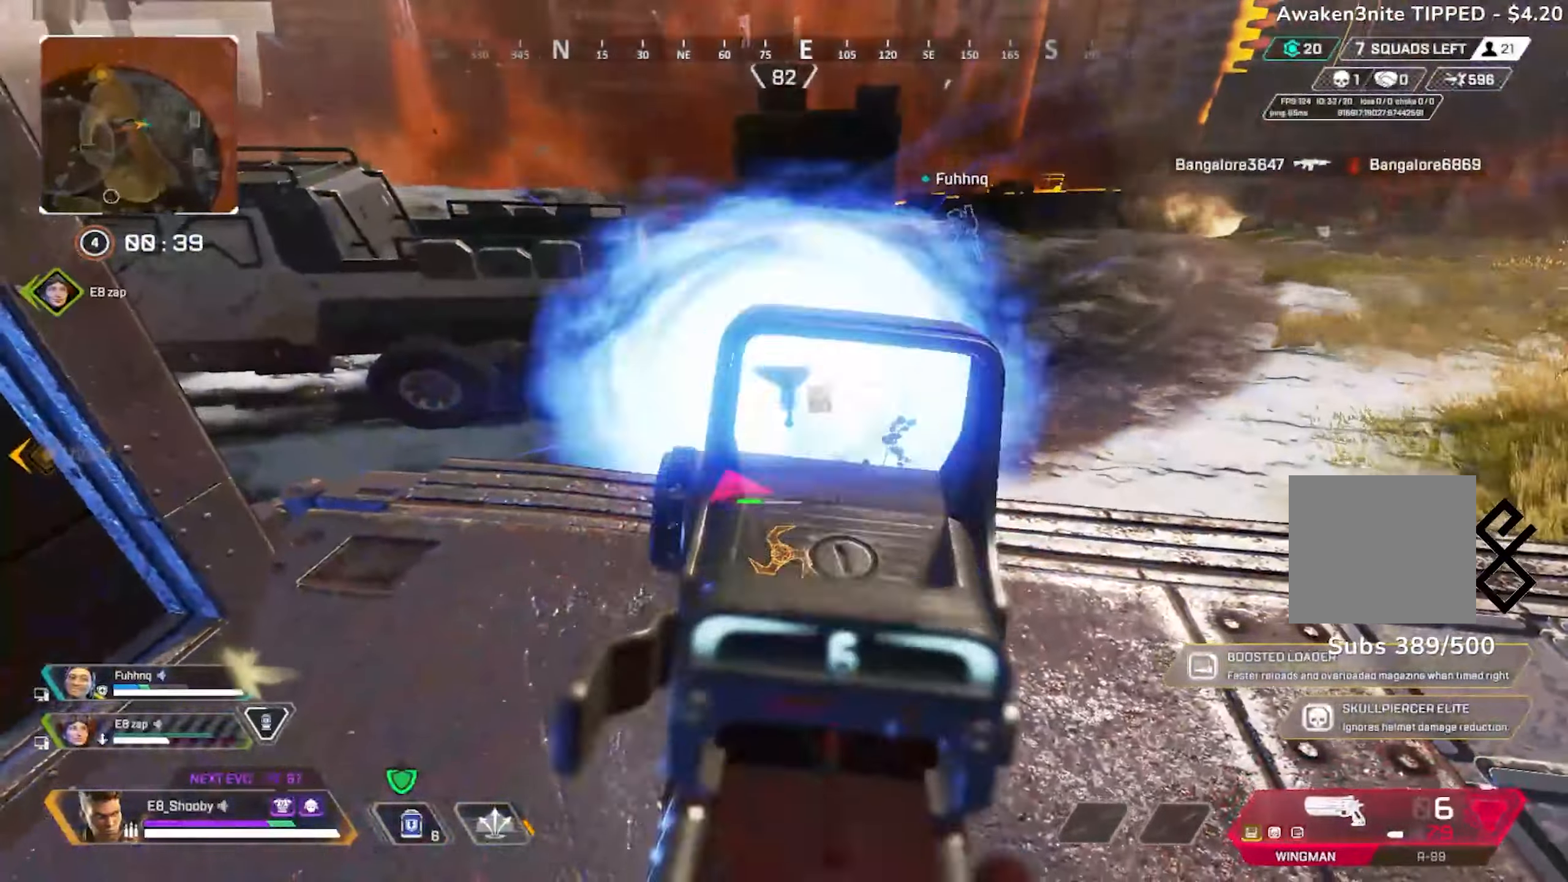
{"buttons": [], "left_stick": "down-right", "right_stick": "down-left", "events": [[16, "R2", "down"], [100, "R2", "up"], [117, "left_stick", "down-right"], [183, "R2", "down"], [200, "right_stick", "center"], [217, "left_stick", "center"], [233, "R2", "up"], [267, "L2", "up"], [267, "left_stick", "right"], [350, "right_stick", "down"], [434, "left_stick", "down-right"], [484, "right_stick", "down-left"]]}
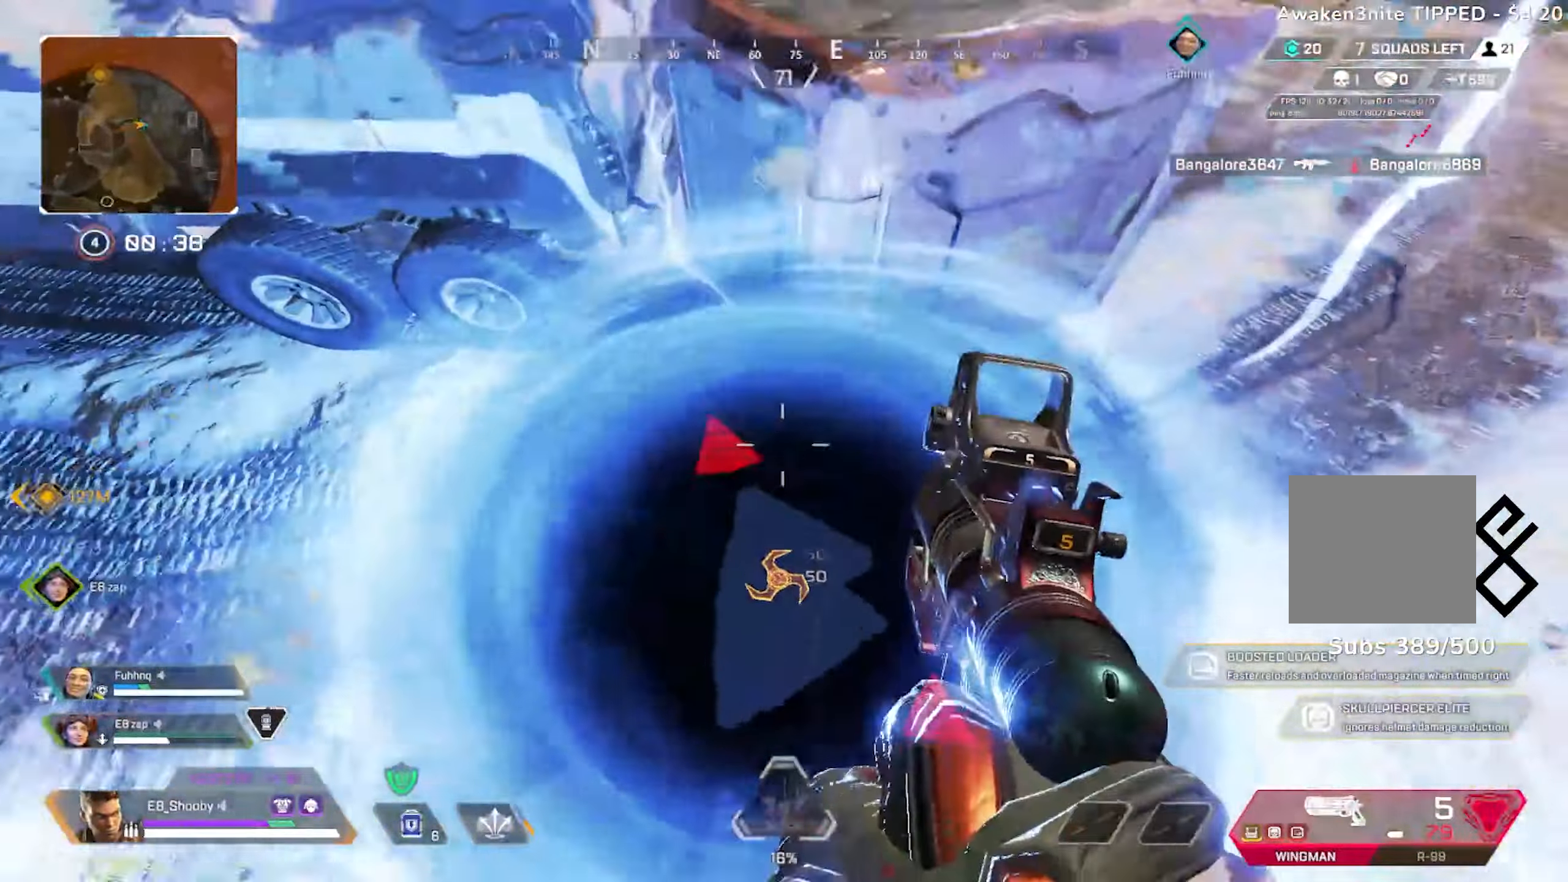
{"buttons": [], "left_stick": "down-right", "right_stick": "left", "events": [[100, "right_stick", "left"], [301, "R2", "down"], [401, "R2", "up"]]}
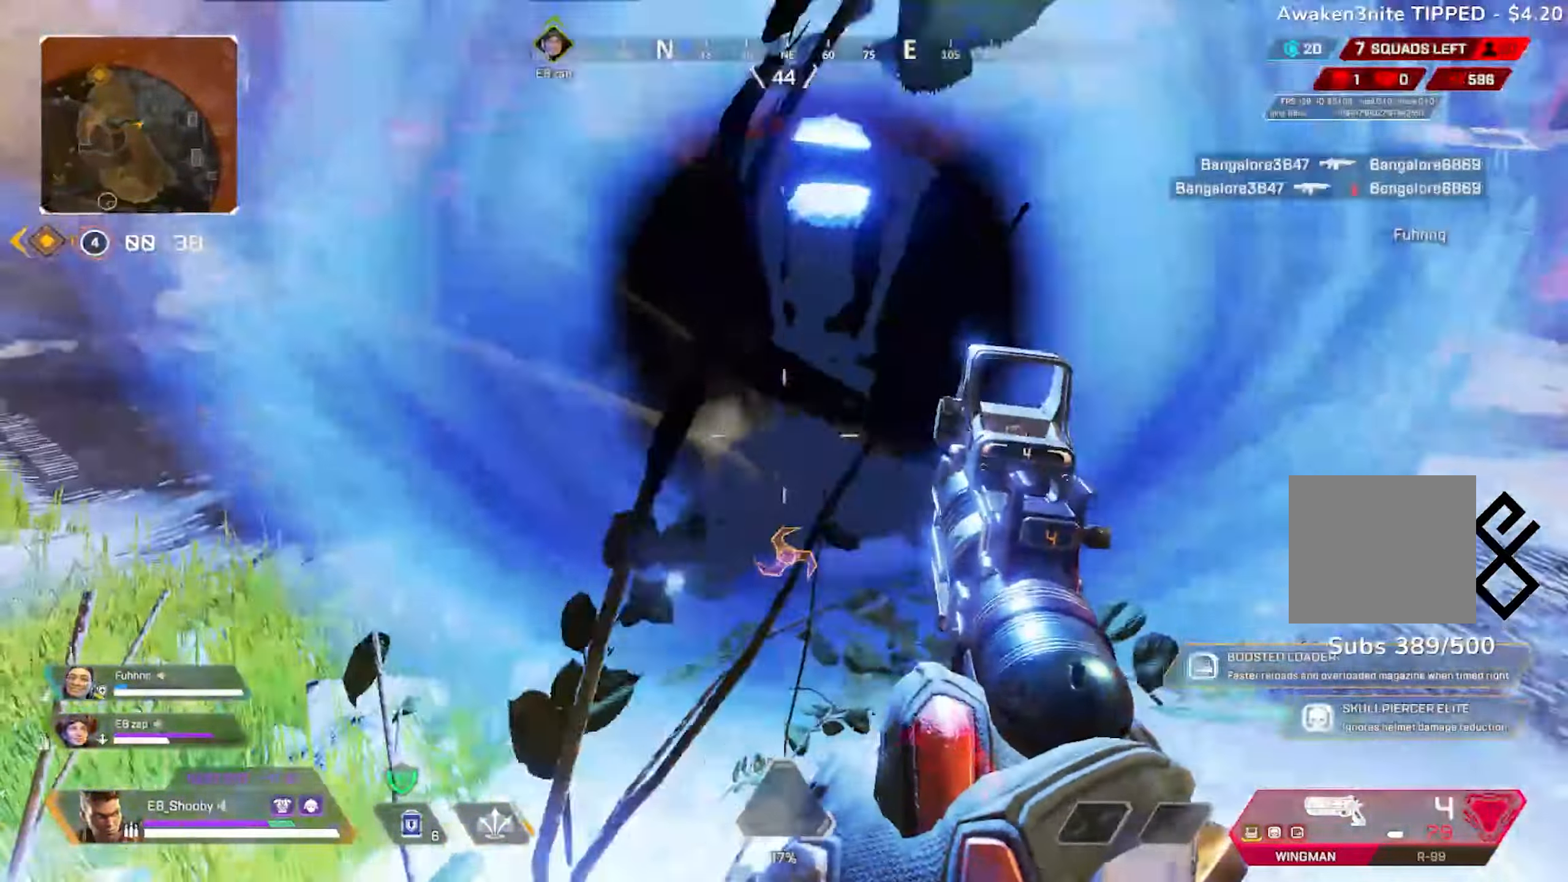
{"buttons": ["SQUARE"], "left_stick": "right", "right_stick": "right", "events": [[133, "R2", "down"], [233, "R2", "up"], [283, "L1", "down"], [283, "right_stick", "right"], [300, "left_stick", "right"], [350, "L1", "up"], [500, "SQUARE", "down"]]}
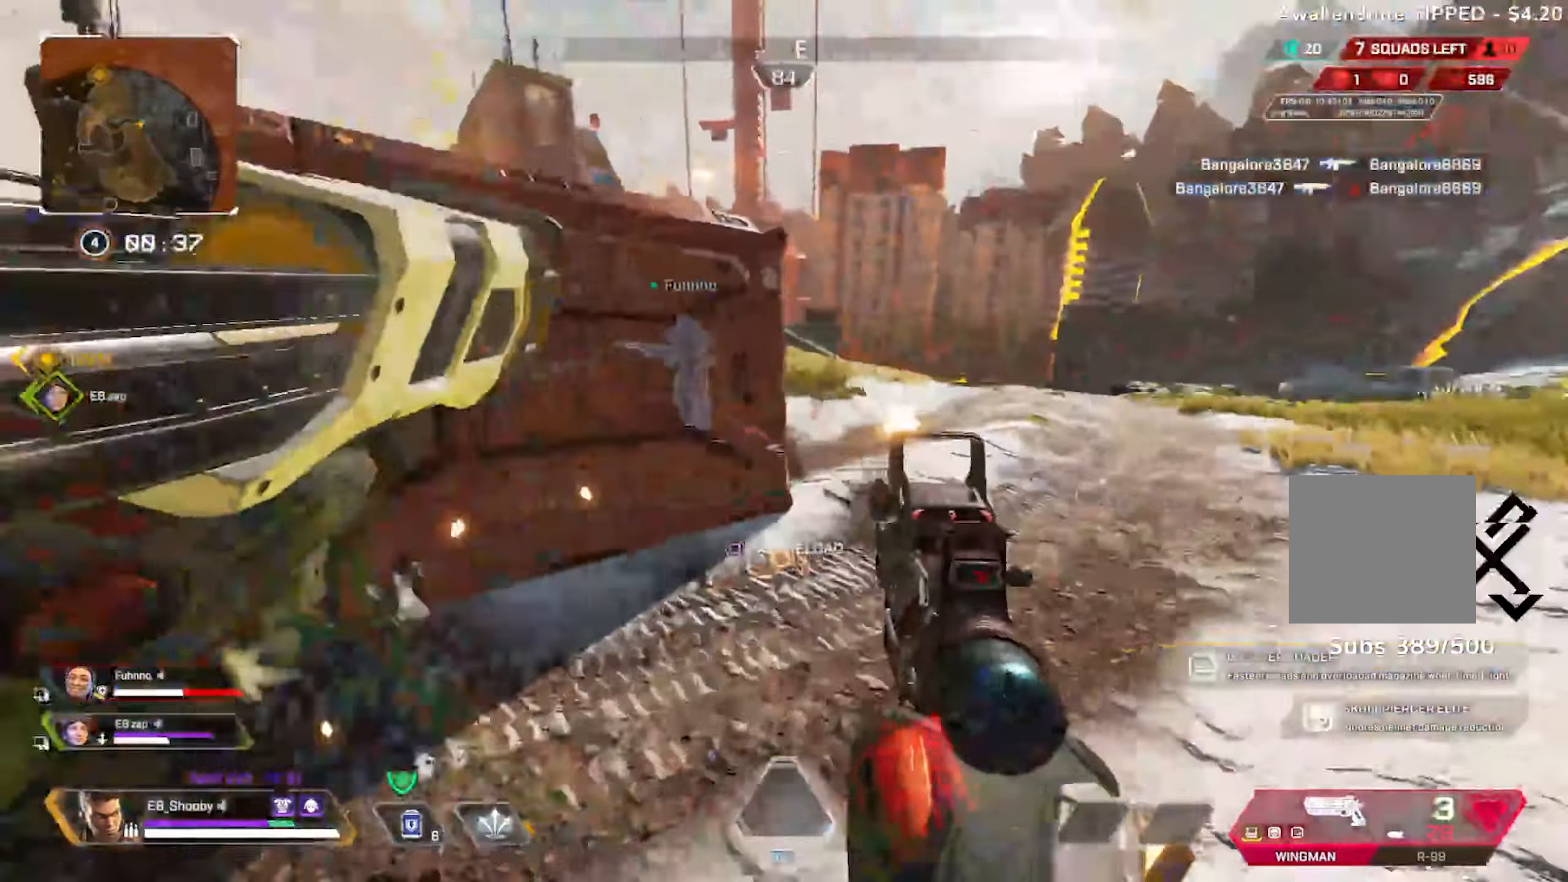
{"buttons": [], "left_stick": "up", "right_stick": "center", "events": [[67, "SQUARE", "up"], [67, "right_stick", "left"], [150, "right_stick", "right"], [234, "R3", "down"], [284, "right_stick", "center"], [317, "R3", "up"], [317, "left_stick", "up"]]}
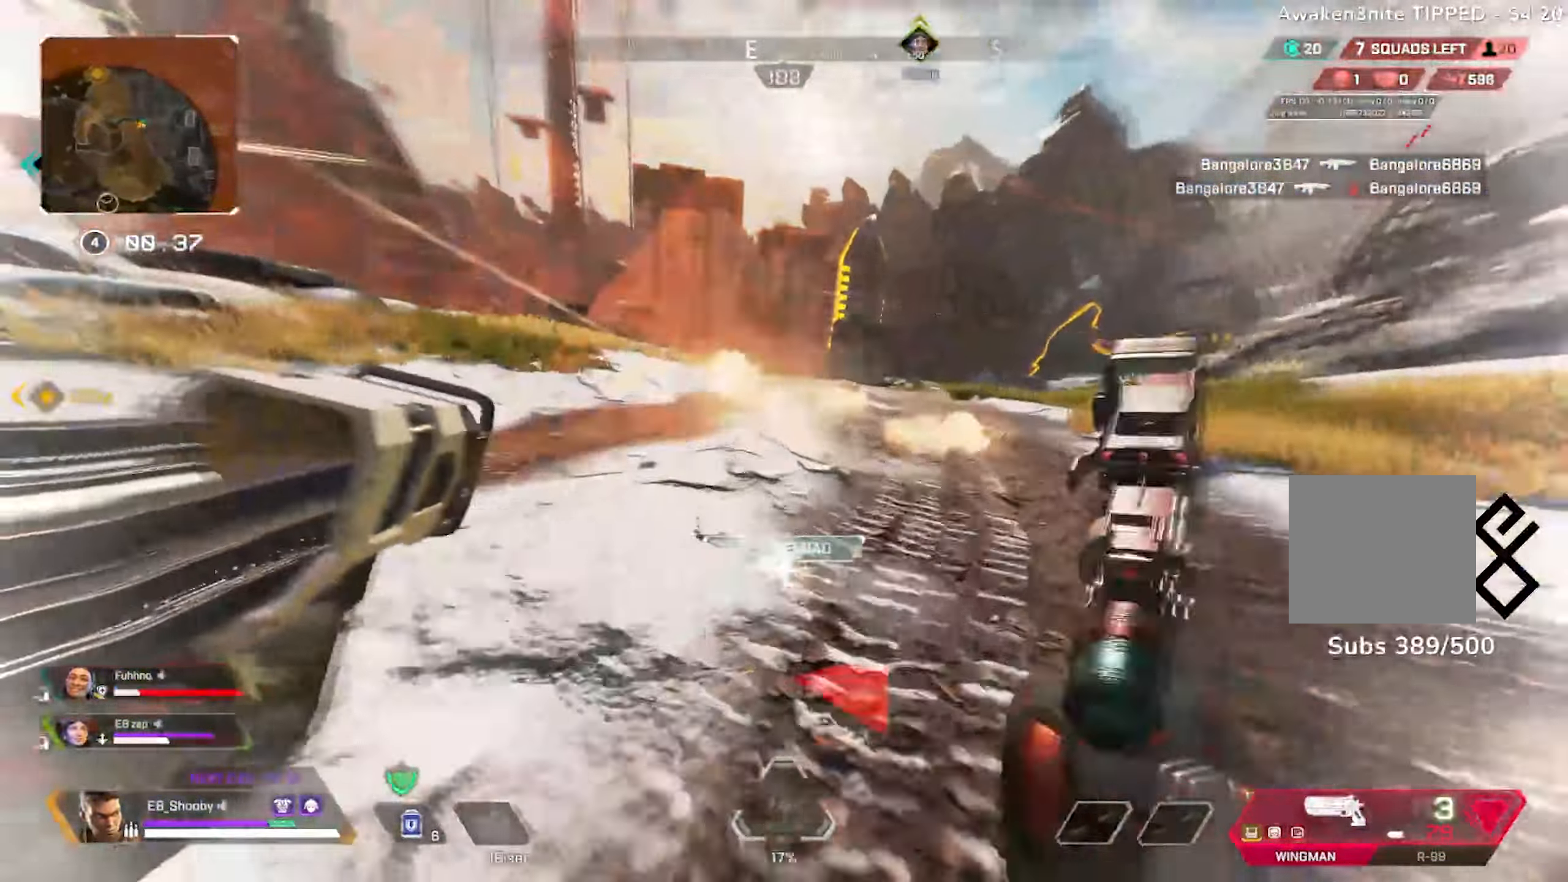
{"buttons": [], "left_stick": "down", "right_stick": "left"}
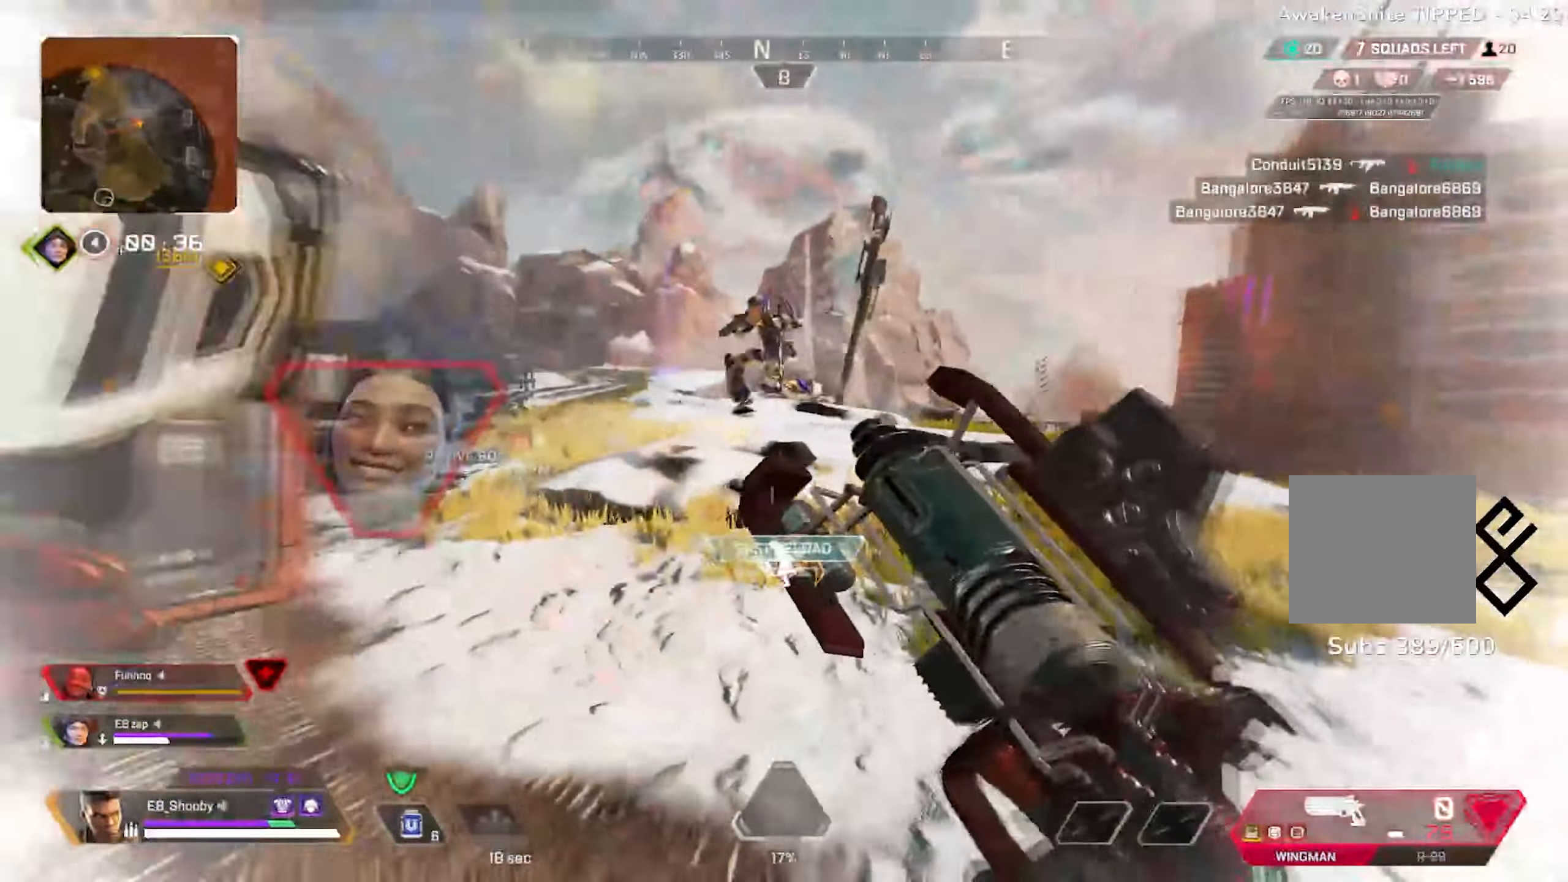
{"buttons": ["L2"], "left_stick": "left", "right_stick": "left", "events": [[50, "left_stick", "center"], [67, "R3", "down"], [117, "left_stick", "left"], [134, "R3", "up"], [434, "L2", "down"]]}
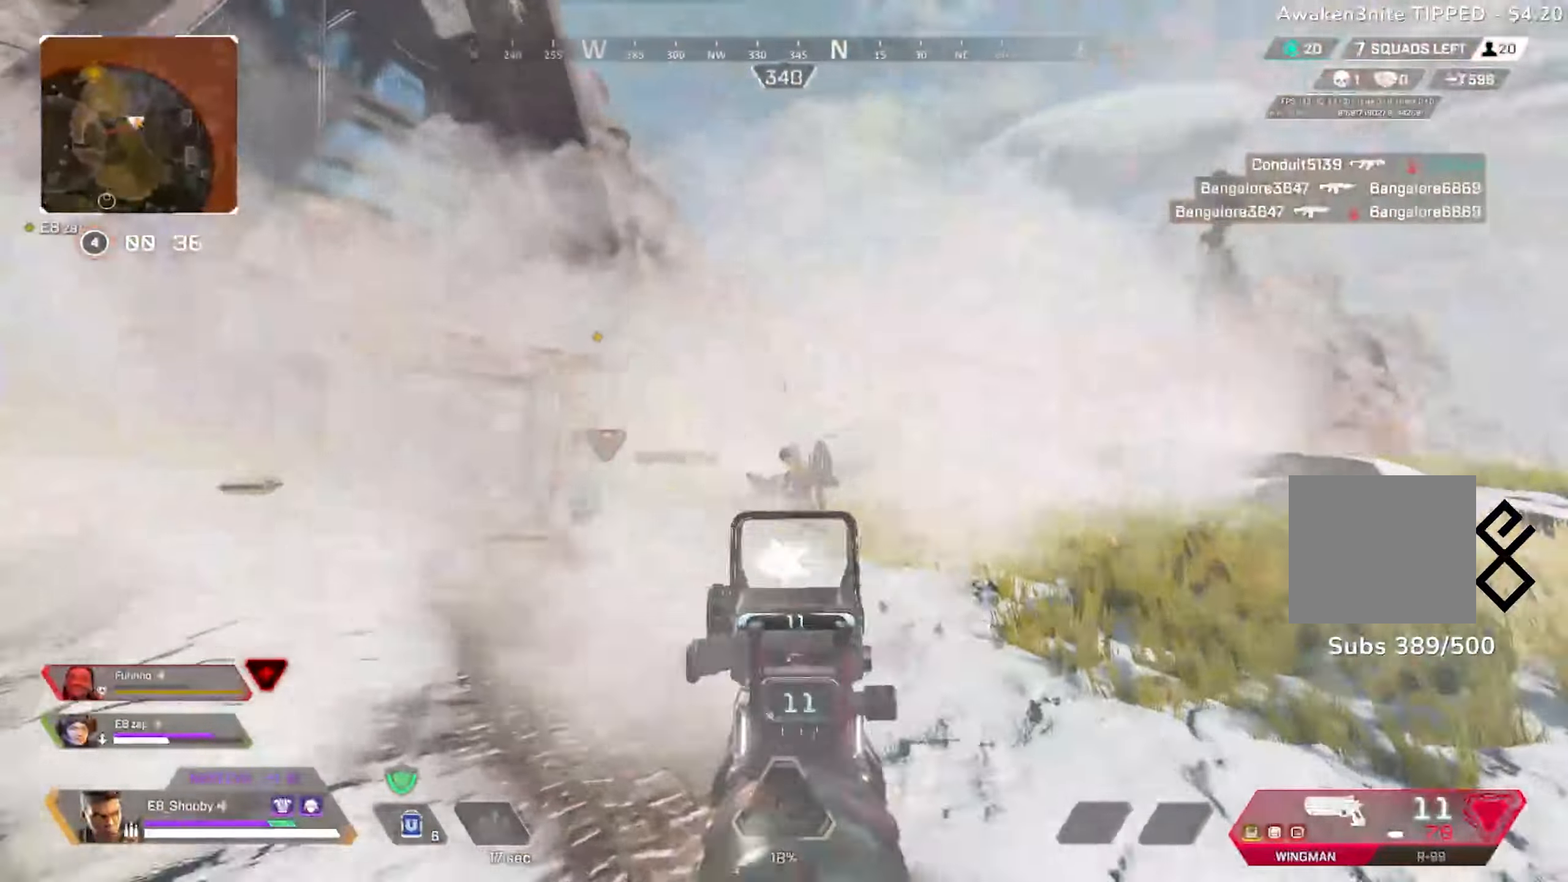
{"buttons": [], "left_stick": "left", "right_stick": "down", "events": [[16, "R2", "down"], [83, "right_stick", "down-right"], [117, "R2", "up"], [250, "right_stick", "right"], [350, "R2", "down"], [367, "right_stick", "up-left"], [400, "R2", "up"], [434, "right_stick", "center"], [500, "L2", "up"], [500, "right_stick", "down"]]}
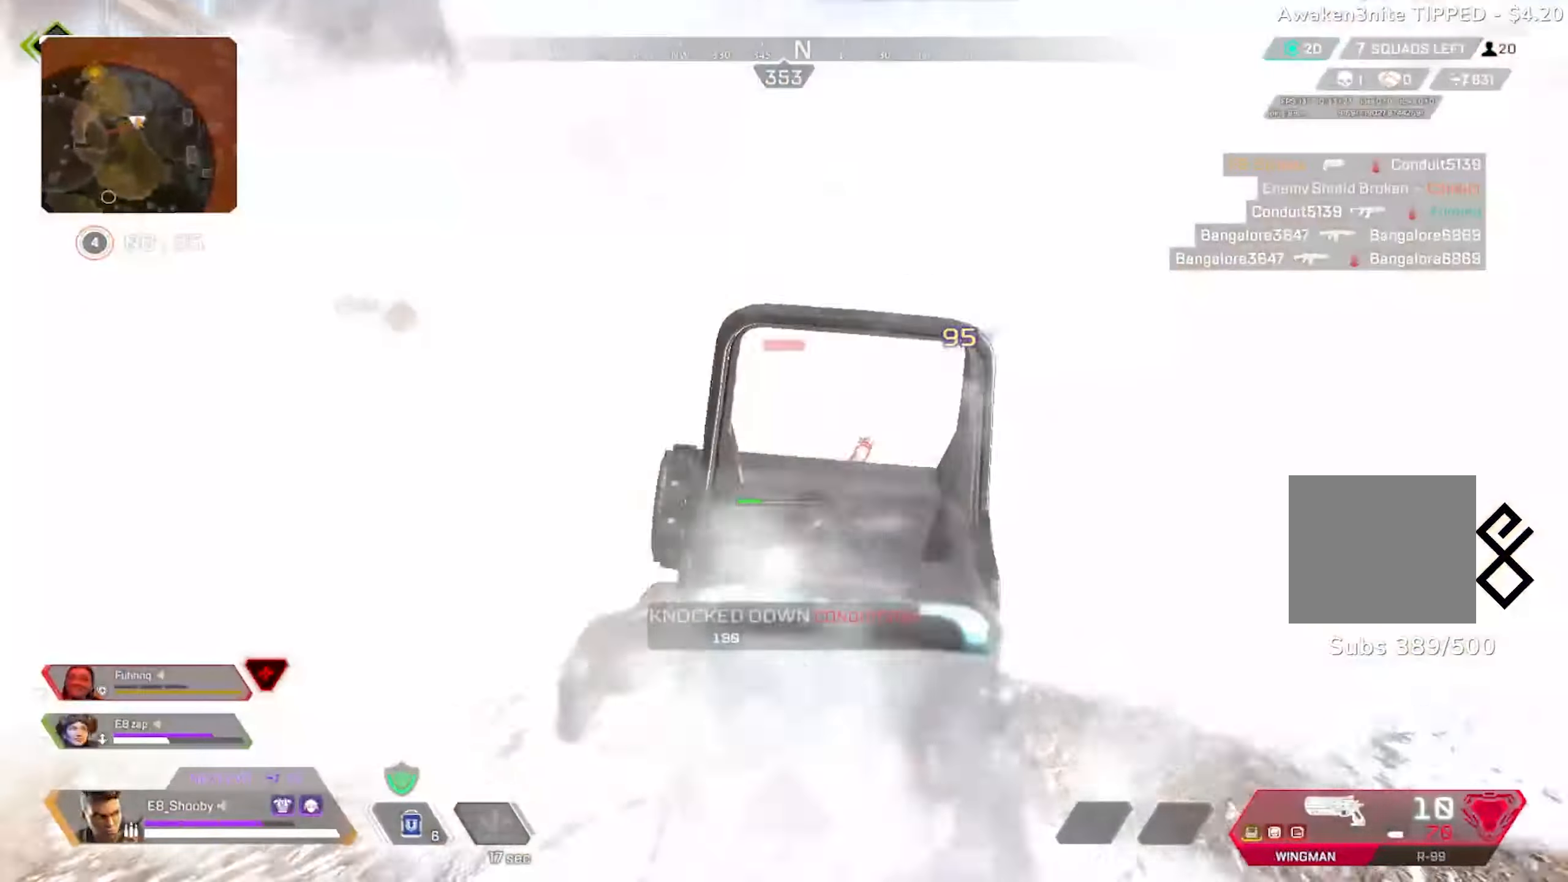
{"buttons": ["R3"], "left_stick": "up-left", "right_stick": "down-right", "events": [[50, "left_stick", "up"], [150, "right_stick", "center"], [334, "left_stick", "up-left"], [417, "R3", "down"], [434, "right_stick", "down-right"]]}
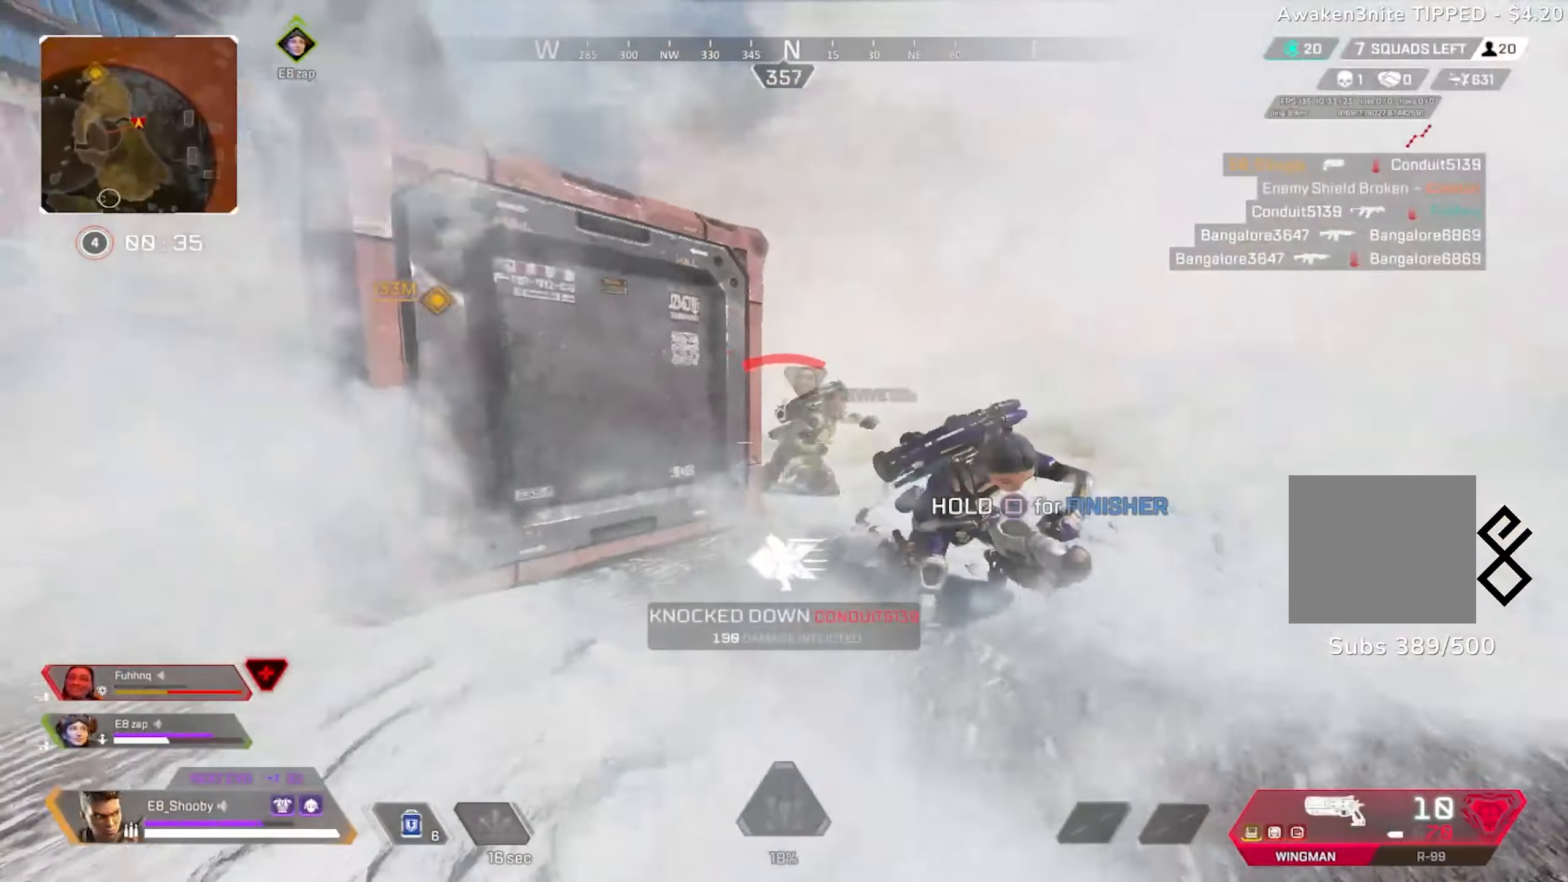
{"buttons": [], "left_stick": "down", "right_stick": "down-left", "events": [[16, "R3", "up"], [16, "right_stick", "right"], [83, "left_stick", "left"], [133, "R3", "down"], [183, "right_stick", "down-right"], [200, "R3", "up"], [333, "R2", "down"], [350, "left_stick", "up"], [383, "right_stick", "down"], [434, "R2", "up"], [434, "left_stick", "left"], [450, "right_stick", "down-left"], [500, "left_stick", "down"]]}
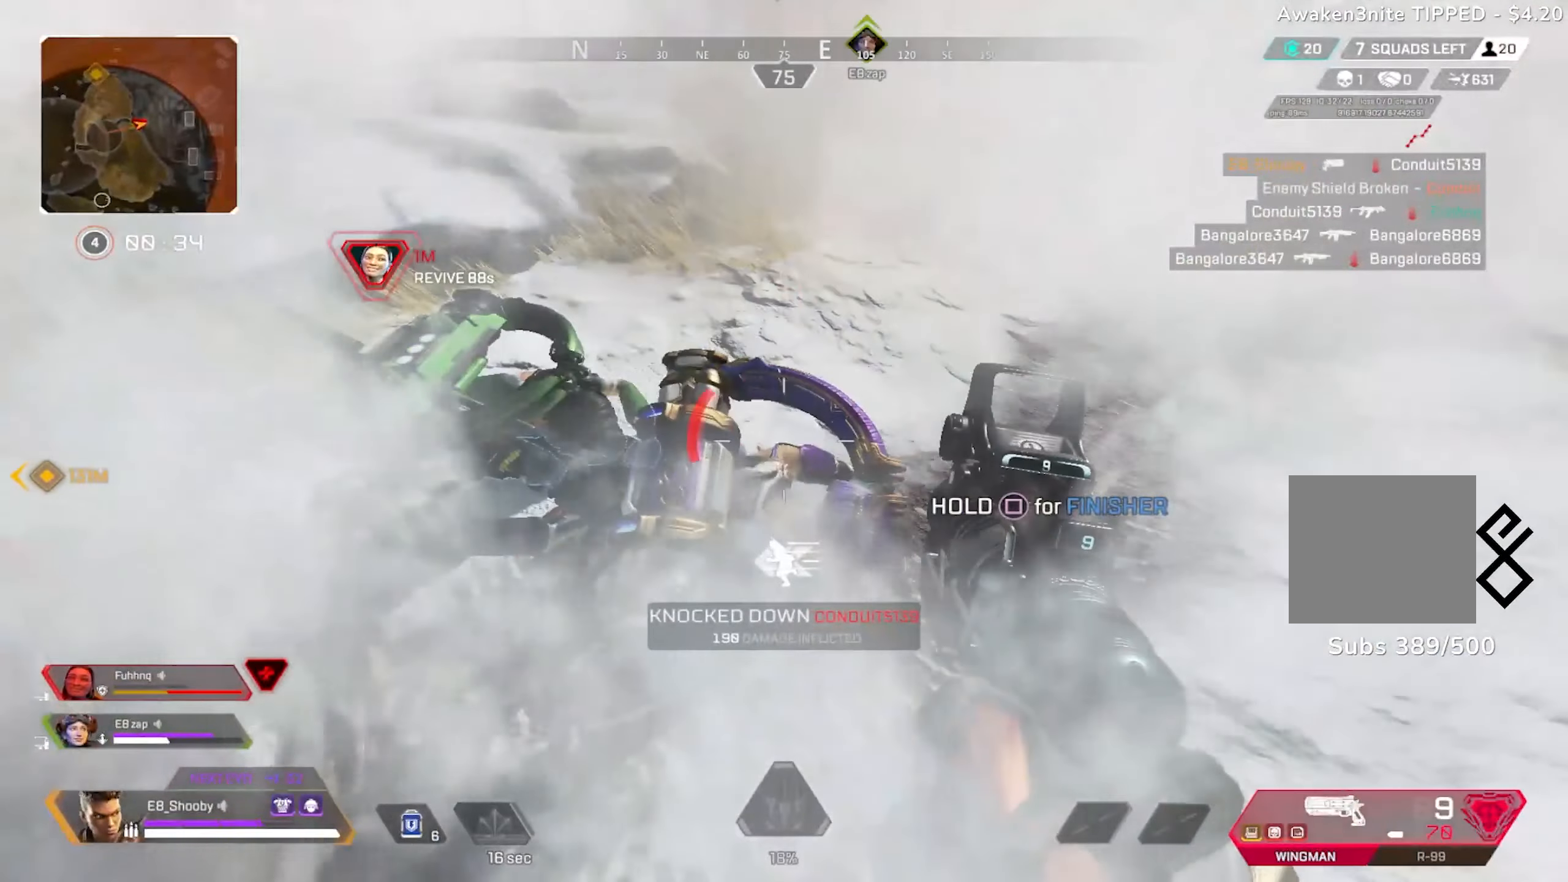
{"buttons": [], "left_stick": "up-right", "right_stick": "left", "events": [[84, "left_stick", "center"], [84, "right_stick", "left"], [184, "R2", "down"], [217, "right_stick", "up-left"], [234, "left_stick", "up-right"], [267, "R2", "up"], [317, "right_stick", "left"], [367, "left_stick", "down-right"], [484, "left_stick", "up-right"]]}
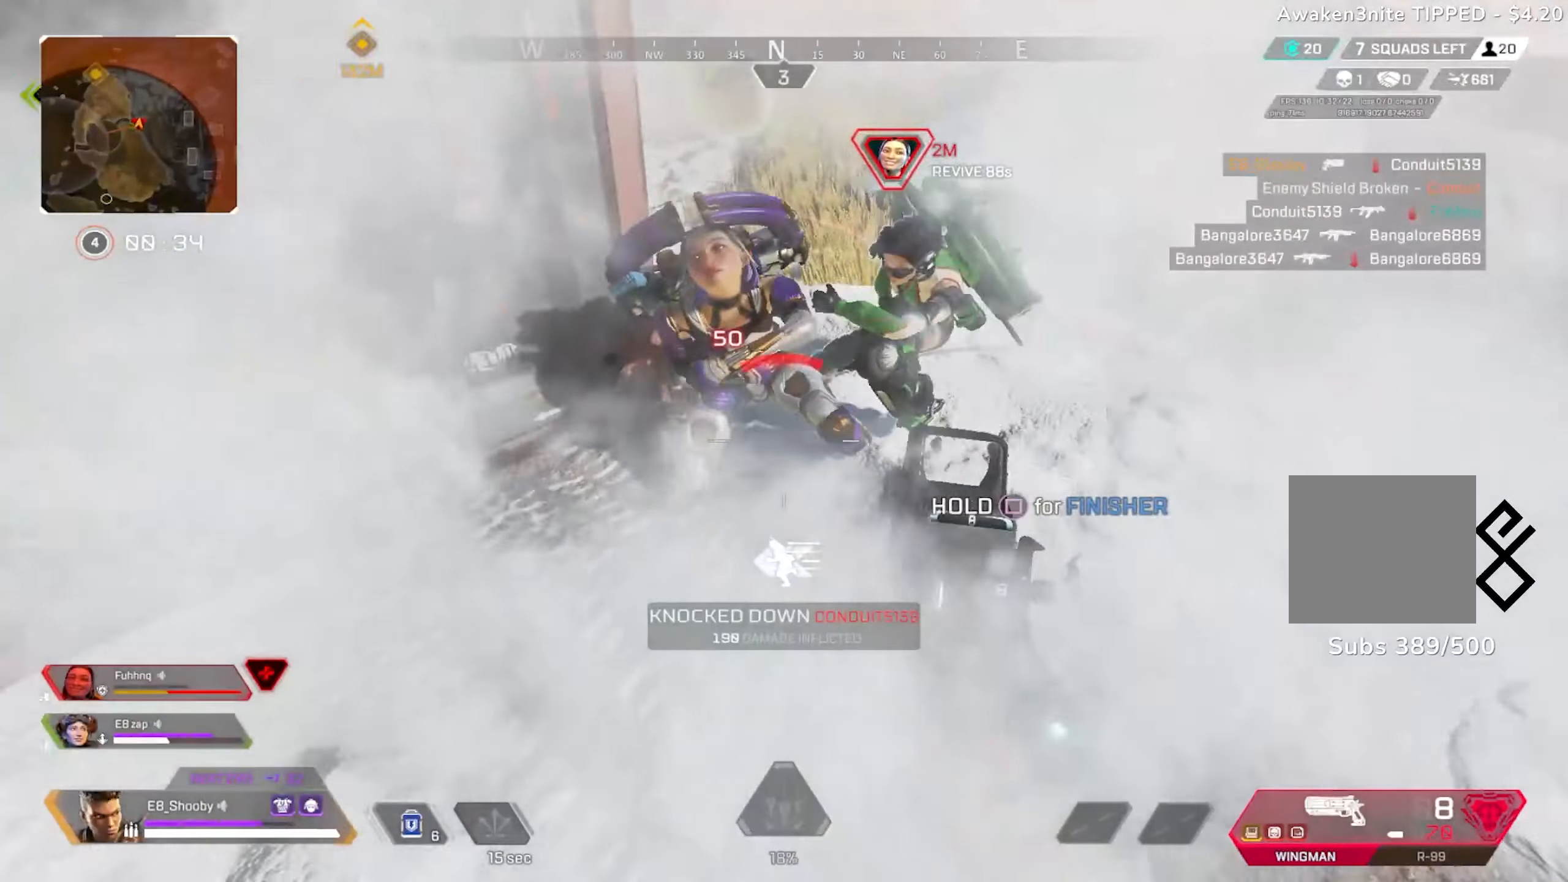
{"buttons": [], "left_stick": "left", "right_stick": "up-right", "events": [[67, "right_stick", "up-left"], [183, "R2", "down"], [300, "R2", "up"], [317, "CIRCLE", "down"], [317, "left_stick", "left"], [350, "right_stick", "up-right"], [417, "CIRCLE", "up"]]}
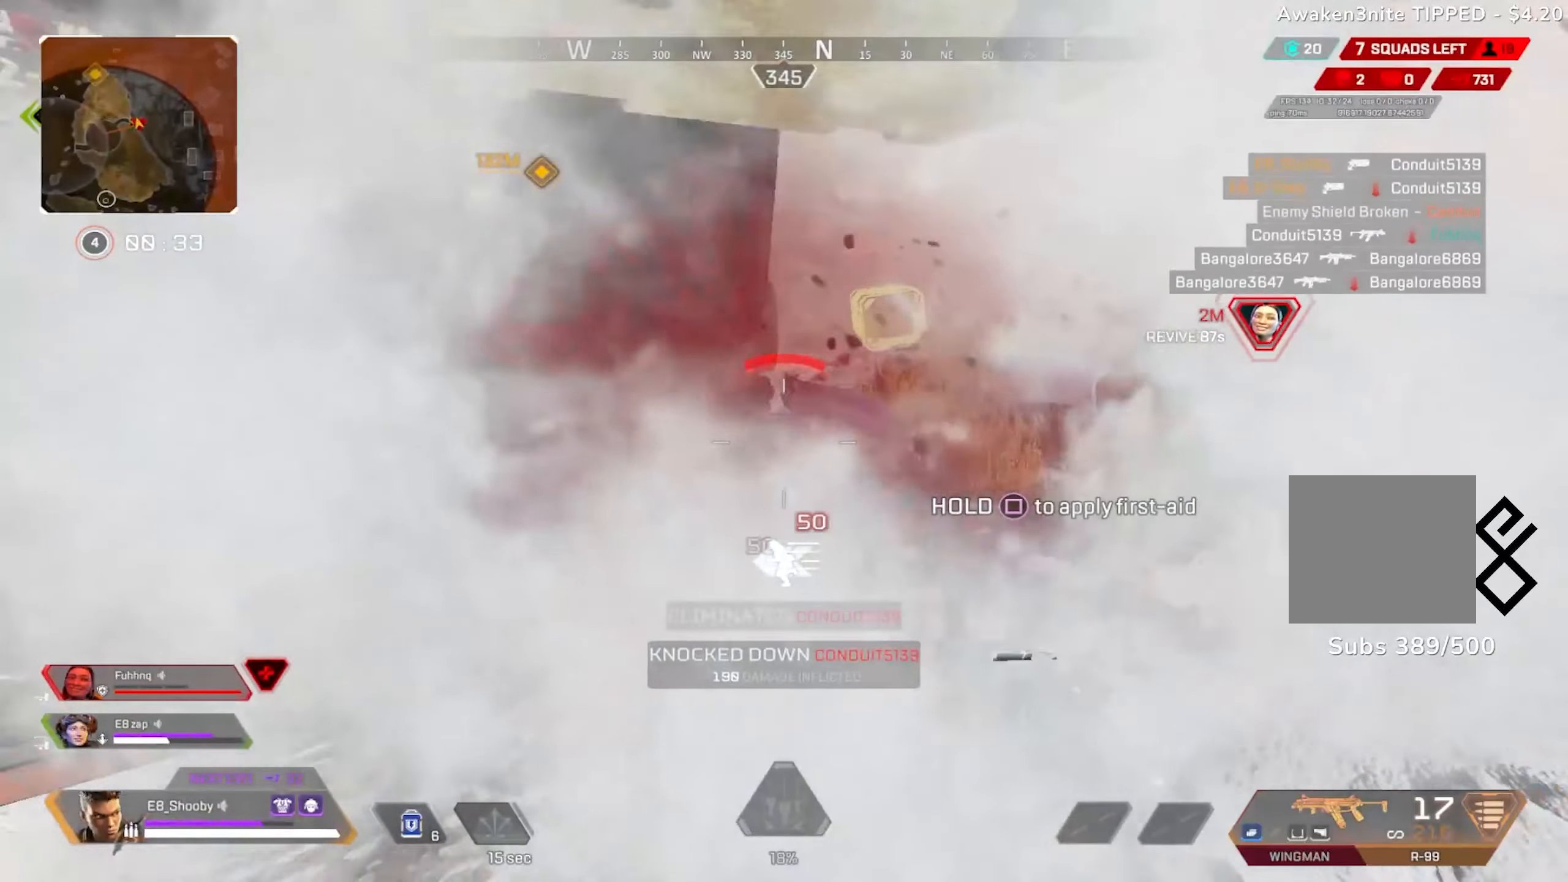
{"buttons": [], "left_stick": "down-left", "right_stick": "center", "events": [[267, "left_stick", "down-left"], [284, "right_stick", "right"], [334, "CIRCLE", "down"], [334, "right_stick", "center"], [417, "CIRCLE", "up"]]}
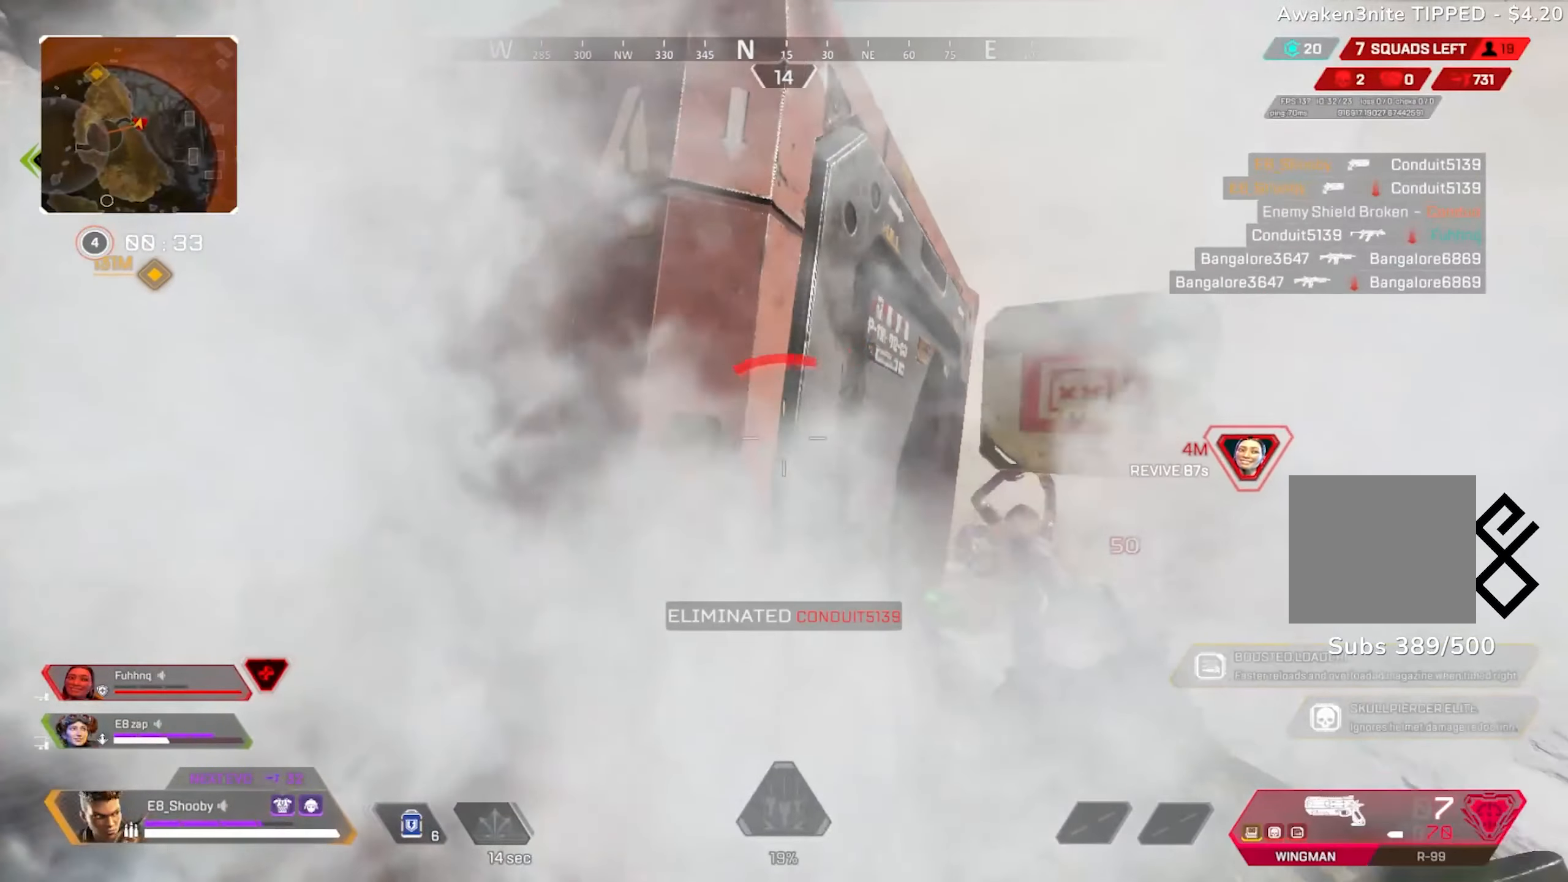
{"buttons": ["R3"], "left_stick": "up-right", "right_stick": "center", "events": [[50, "left_stick", "right"], [67, "R3", "down"], [67, "right_stick", "down"], [133, "R3", "up"], [167, "right_stick", "left"], [233, "SQUARE", "down"], [250, "left_stick", "up-left"], [283, "right_stick", "center"], [317, "SQUARE", "up"], [350, "left_stick", "up-right"], [367, "SQUARE", "down"], [400, "R3", "down"], [417, "SQUARE", "up"]]}
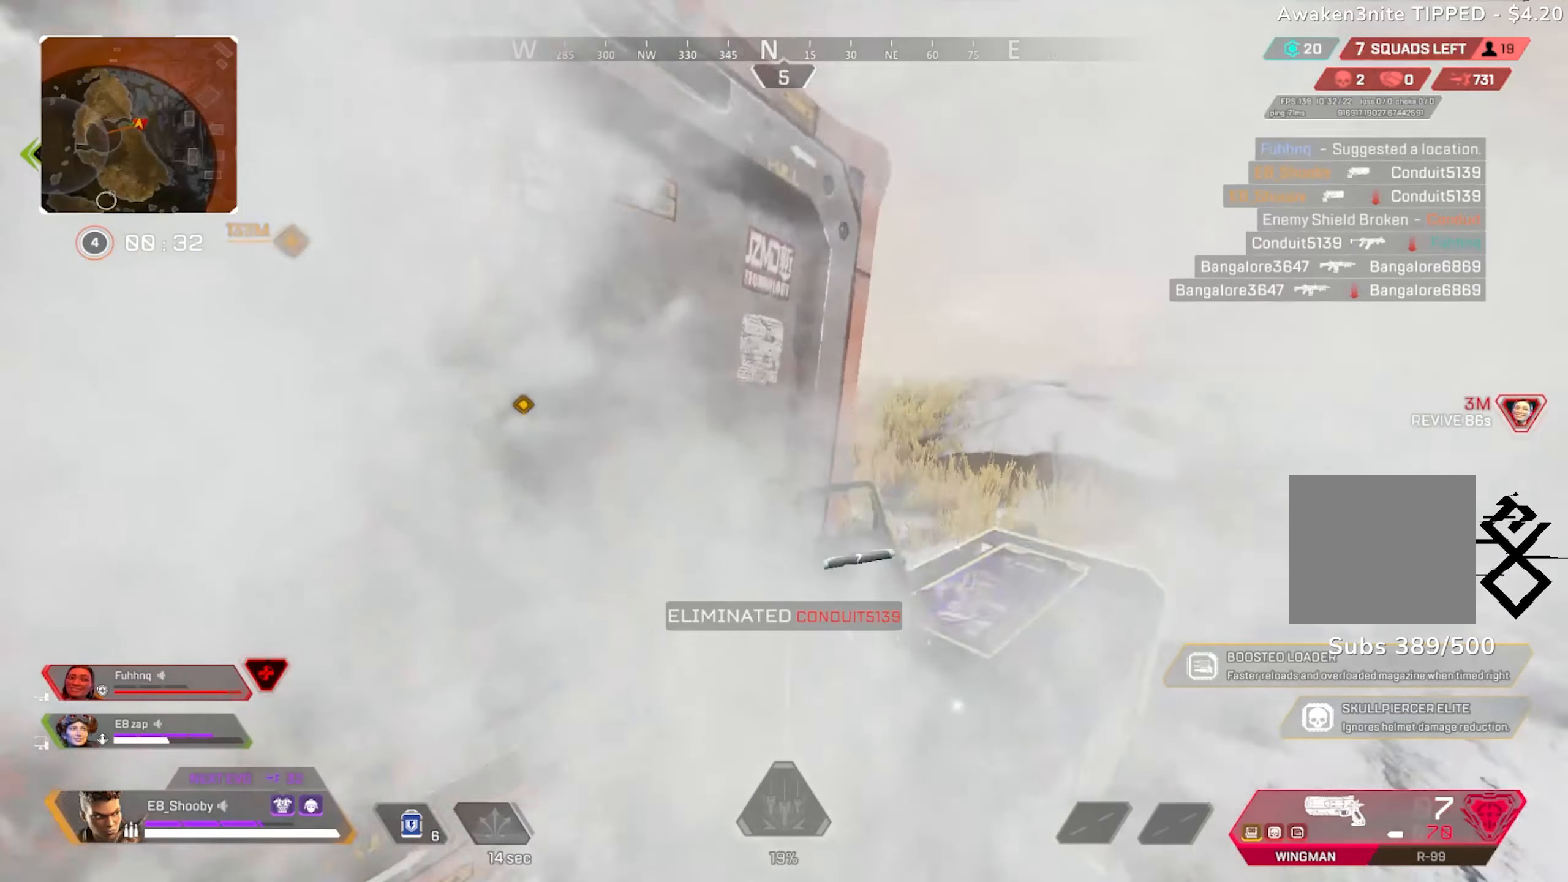
{"buttons": [], "left_stick": "right", "right_stick": "left", "events": [[16, "R3", "up"], [16, "right_stick", "left"], [150, "left_stick", "center"], [166, "DPAD_UP", "down"], [216, "left_stick", "left"], [333, "right_stick", "right"], [400, "left_stick", "up-right"], [417, "DPAD_UP", "up"], [433, "right_stick", "center"], [483, "right_stick", "left"], [500, "left_stick", "right"]]}
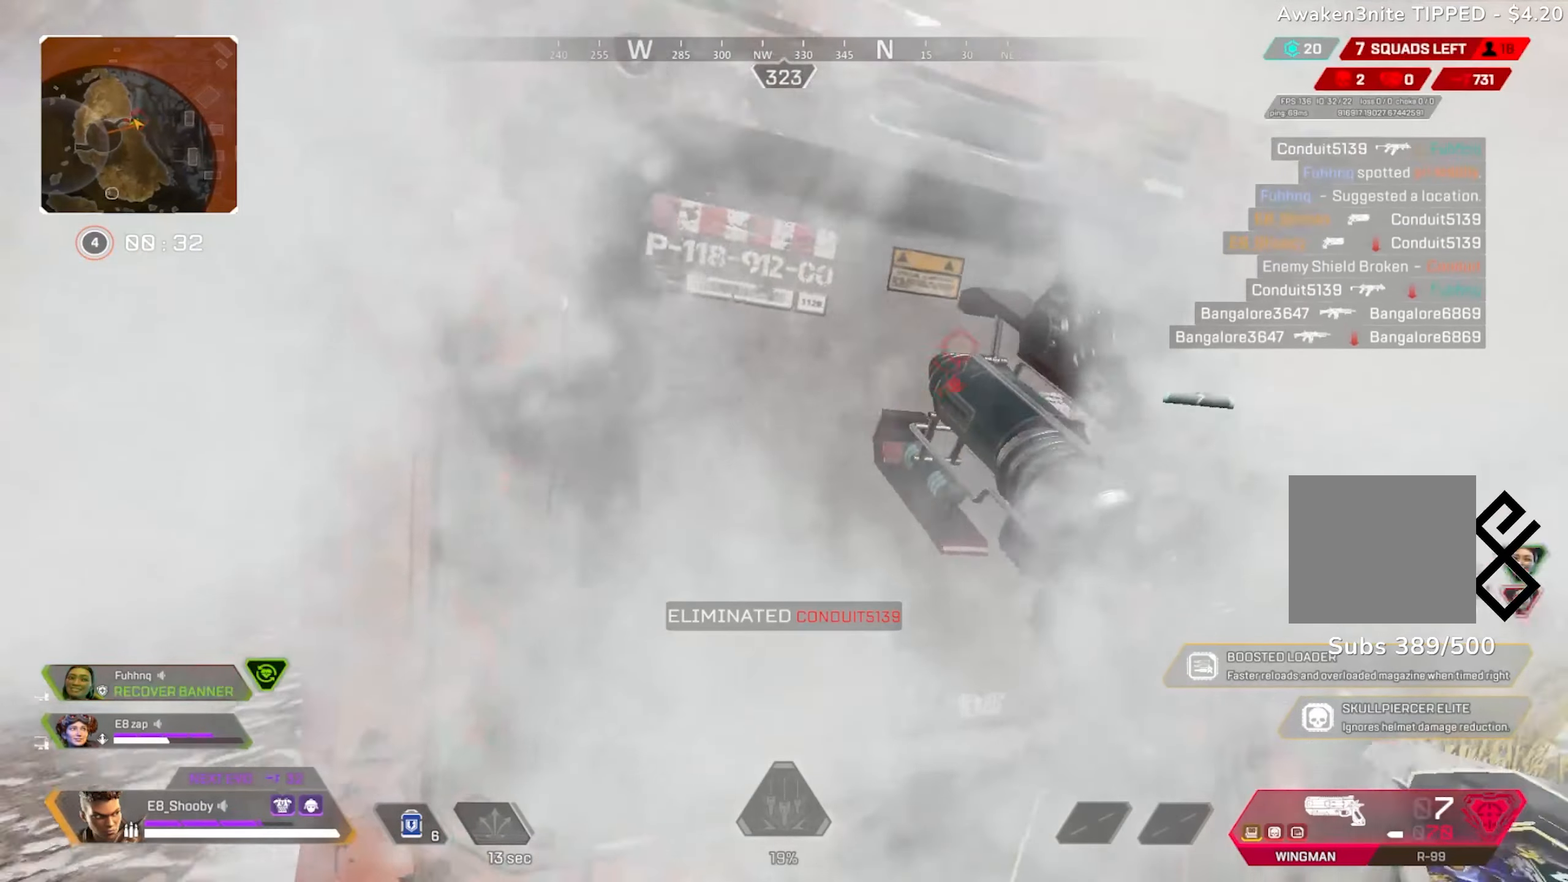
{"buttons": [], "left_stick": "center", "right_stick": "center", "events": [[50, "right_stick", "center"], [117, "right_stick", "left"], [167, "left_stick", "center"], [217, "right_stick", "up-left"], [317, "right_stick", "center"]]}
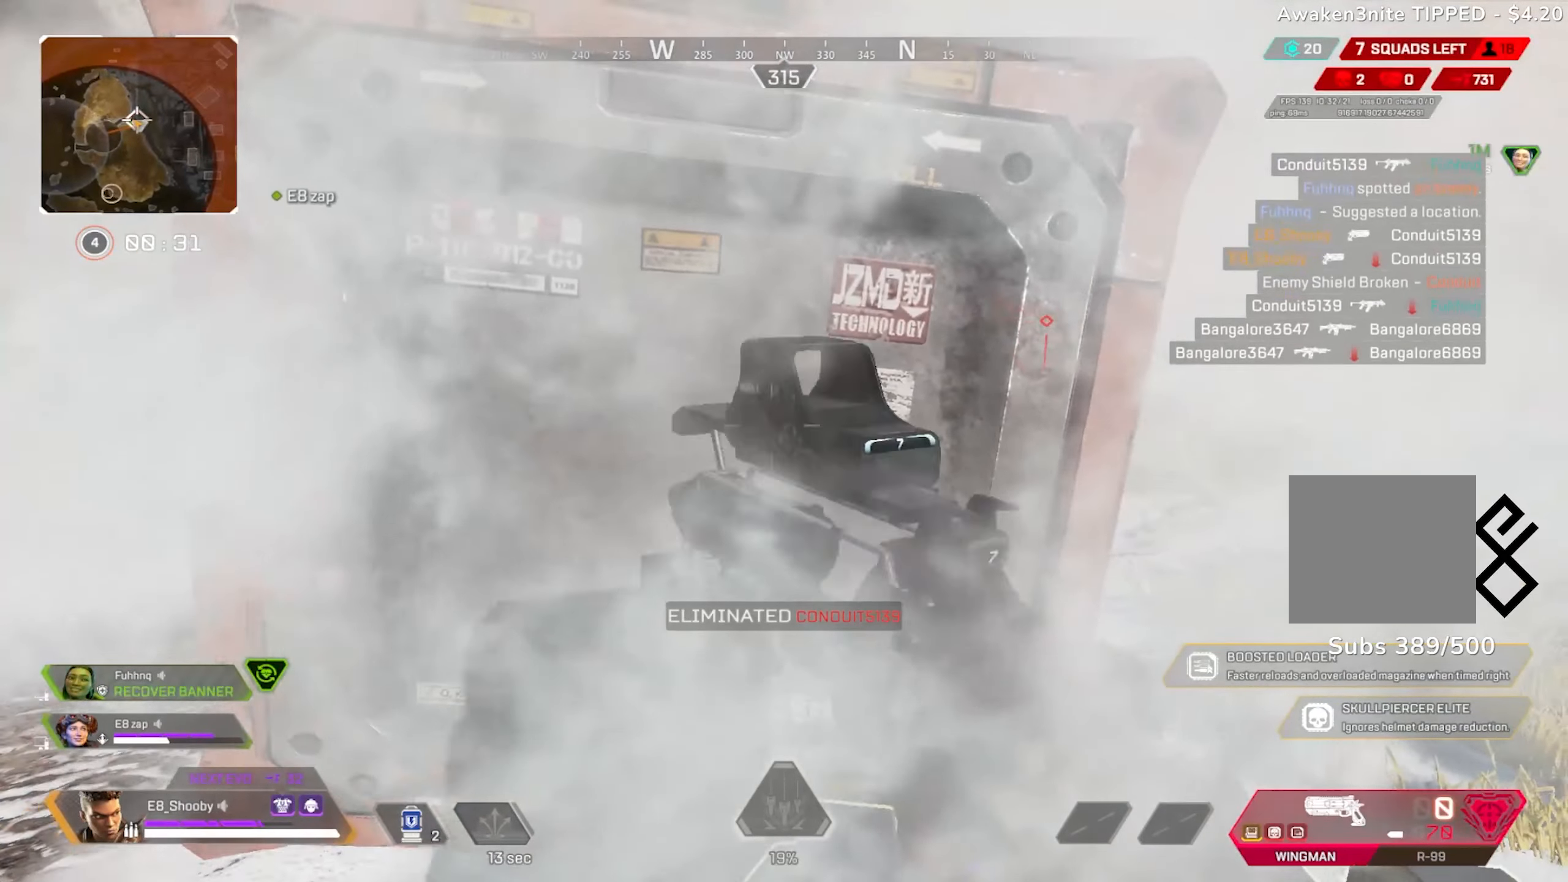
{"buttons": ["R3"], "left_stick": "down", "right_stick": "center", "events": [[16, "left_stick", "left"], [66, "left_stick", "center"], [283, "left_stick", "down"], [283, "right_stick", "left"], [350, "right_stick", "up-left"], [433, "R3", "down"], [450, "right_stick", "center"]]}
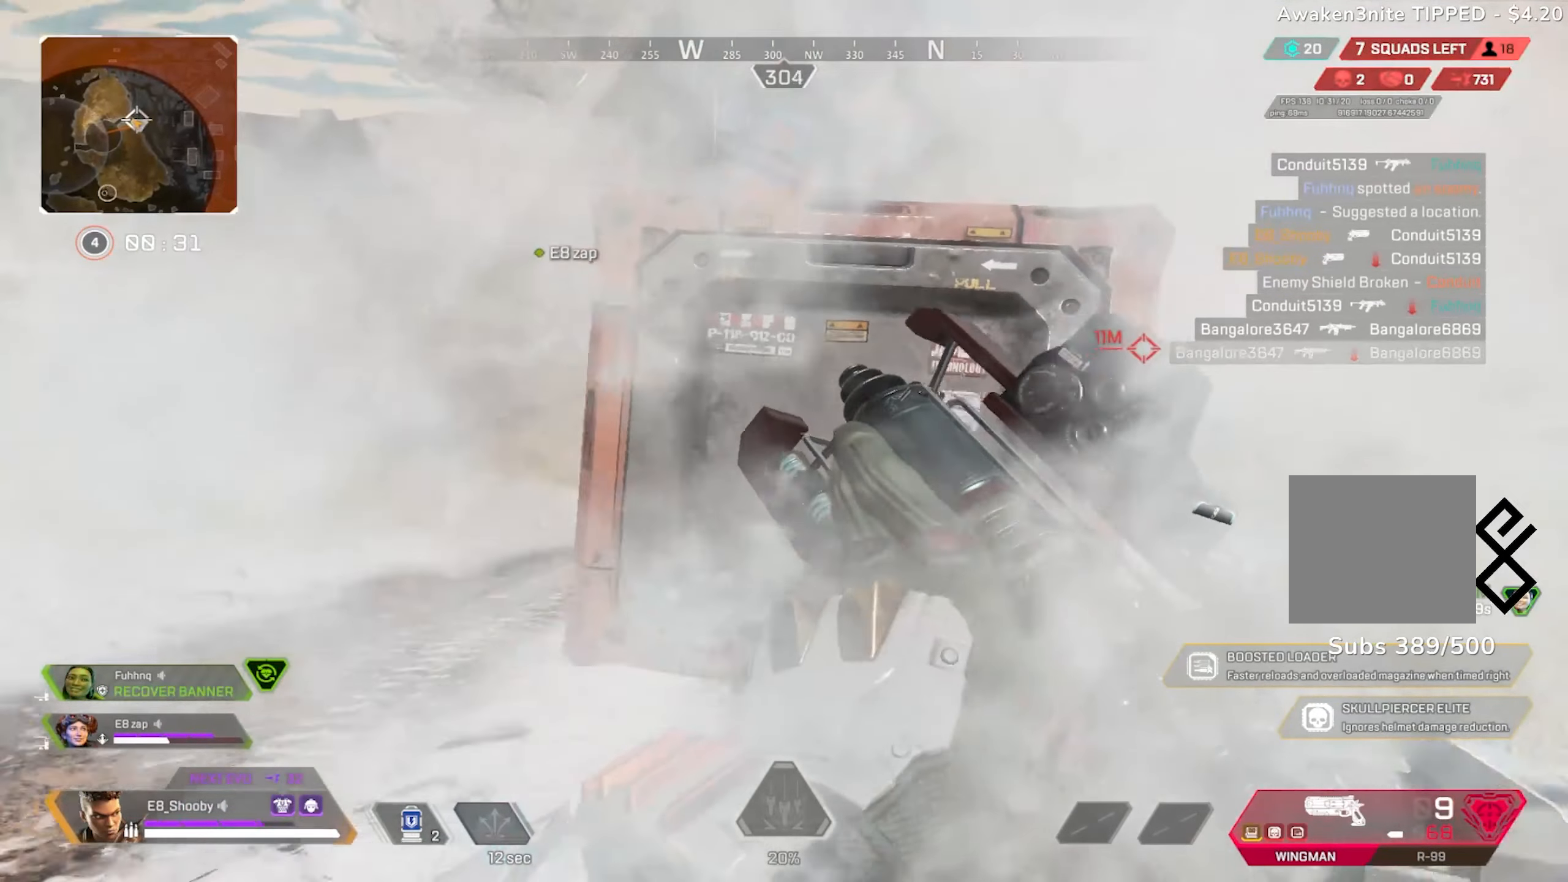
{"buttons": ["L2"], "left_stick": "up-left", "right_stick": "up-right", "events": [[17, "R3", "up"], [17, "right_stick", "up-left"], [50, "left_stick", "left"], [134, "left_stick", "up-left"], [234, "R3", "down"], [234, "right_stick", "center"], [317, "right_stick", "up"], [334, "R3", "up"], [434, "L2", "down"], [451, "right_stick", "up-right"]]}
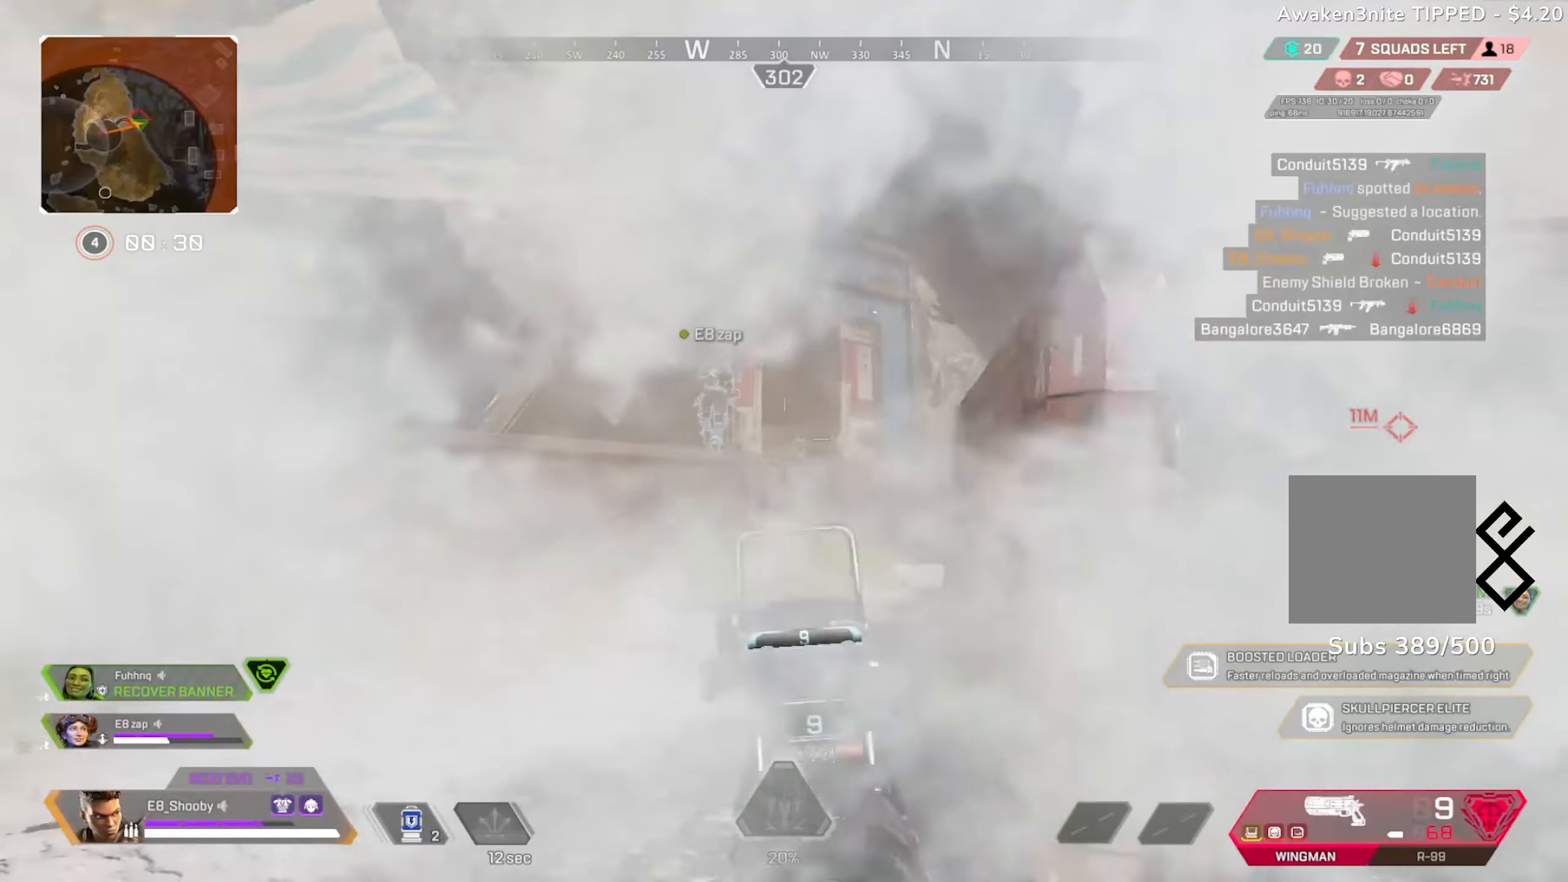
{"buttons": ["L2"], "left_stick": "center", "right_stick": "down", "events": [[16, "left_stick", "left"], [183, "right_stick", "center"], [233, "R2", "down"], [233, "left_stick", "right"], [233, "right_stick", "down"], [283, "right_stick", "down-left"], [317, "R2", "up"], [400, "right_stick", "down"], [500, "left_stick", "center"]]}
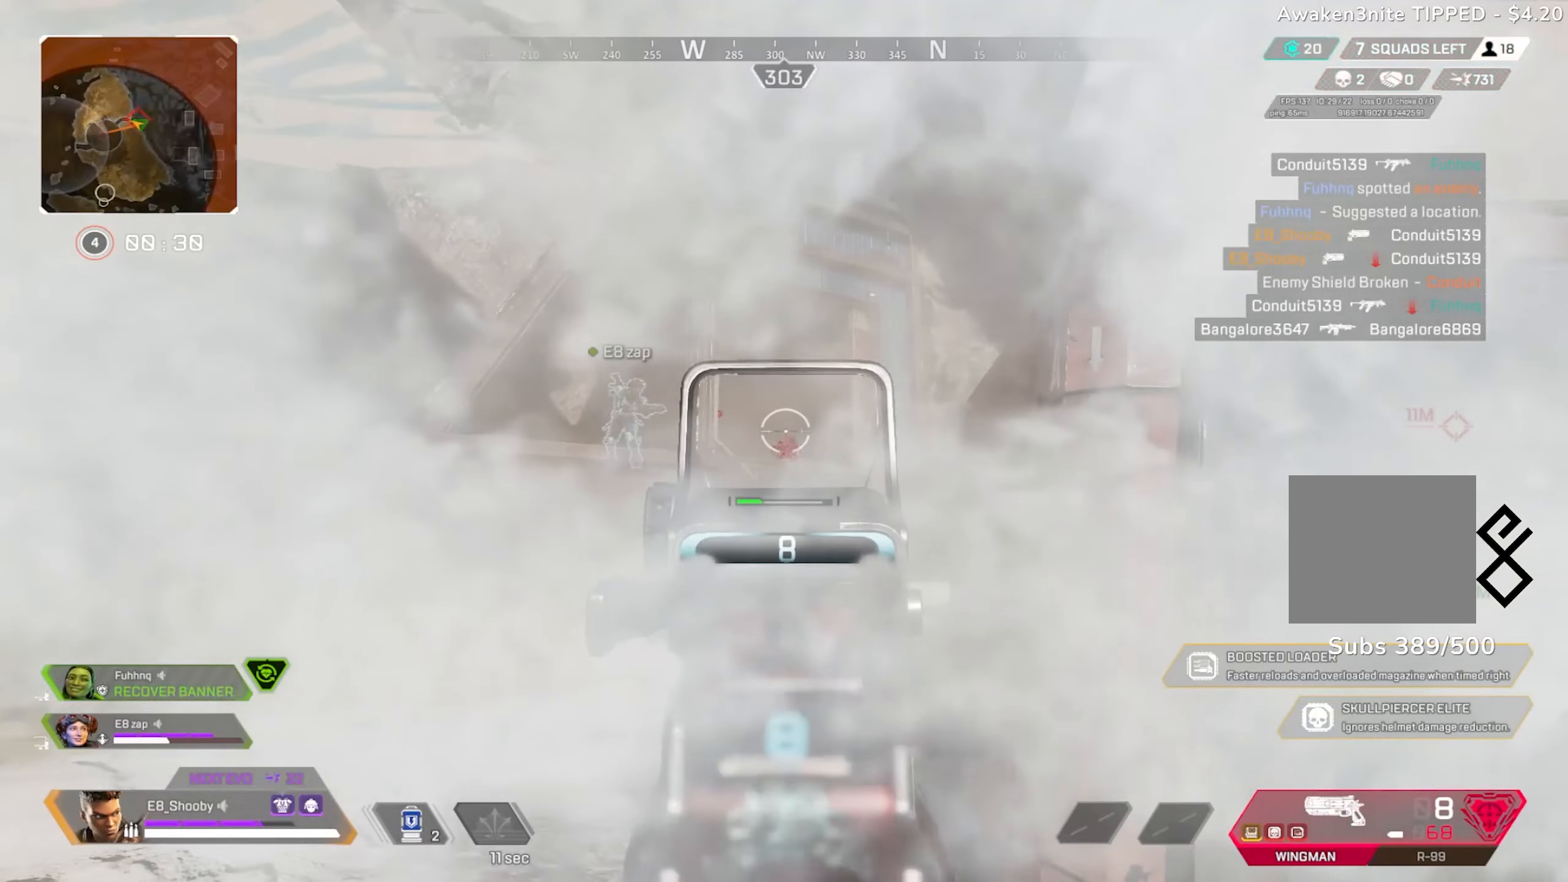
{"buttons": ["L2", "R2"], "left_stick": "right", "right_stick": "right", "events": [[17, "left_stick", "left"], [67, "right_stick", "center"], [84, "R2", "down"], [117, "right_stick", "down"], [167, "R2", "up"], [267, "right_stick", "center"], [284, "left_stick", "right"], [434, "right_stick", "right"], [484, "R2", "down"]]}
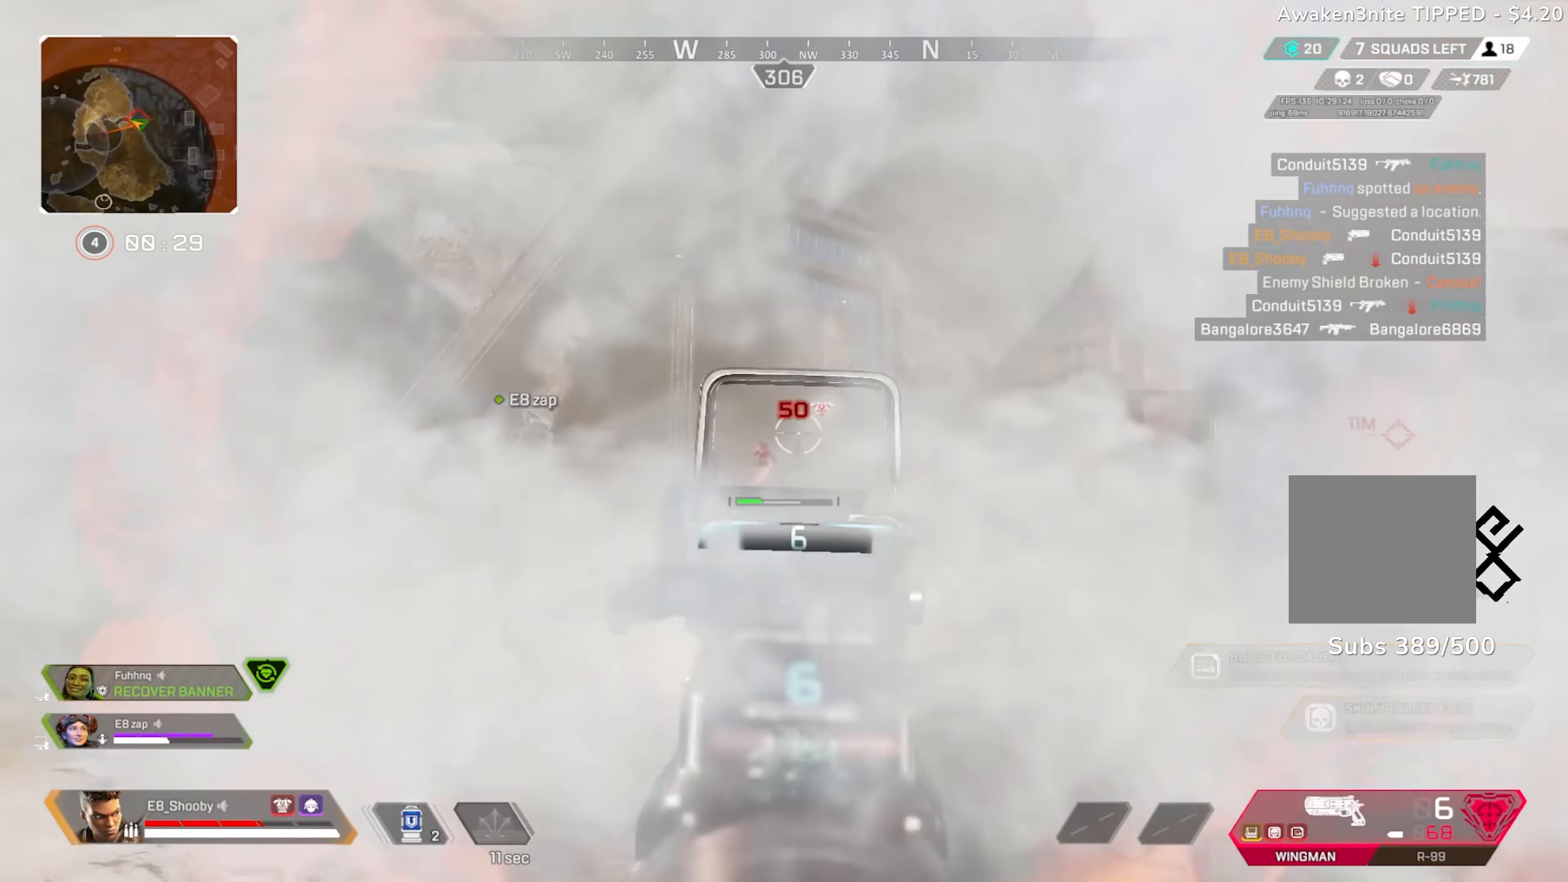
{"buttons": ["L2"], "left_stick": "right", "right_stick": "center", "events": [[16, "right_stick", "center"], [66, "R2", "up"], [83, "right_stick", "down-left"], [200, "right_stick", "left"], [267, "left_stick", "left"], [317, "right_stick", "center"], [333, "R2", "down"], [417, "R2", "up"], [417, "R3", "down"], [417, "left_stick", "right"], [500, "R3", "up"]]}
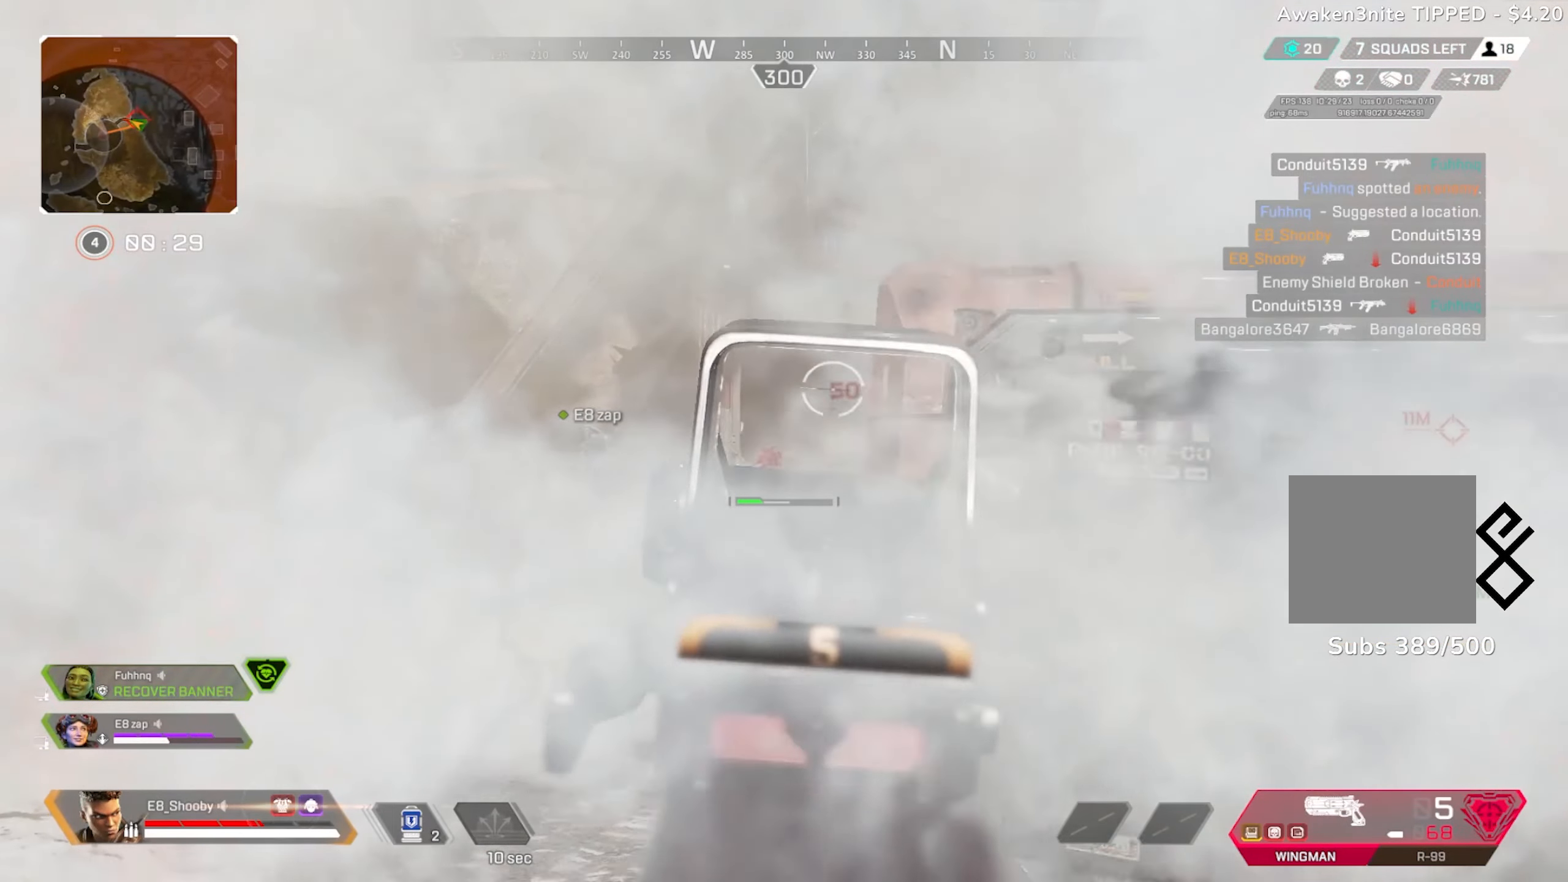
{"buttons": ["L2"], "left_stick": "left", "right_stick": "center", "events": [[117, "right_stick", "left"], [150, "R3", "down"], [167, "right_stick", "center"], [184, "left_stick", "left"], [217, "right_stick", "down-left"], [250, "R3", "up"], [317, "R2", "down"], [350, "right_stick", "down-right"], [417, "R2", "up"], [501, "right_stick", "center"]]}